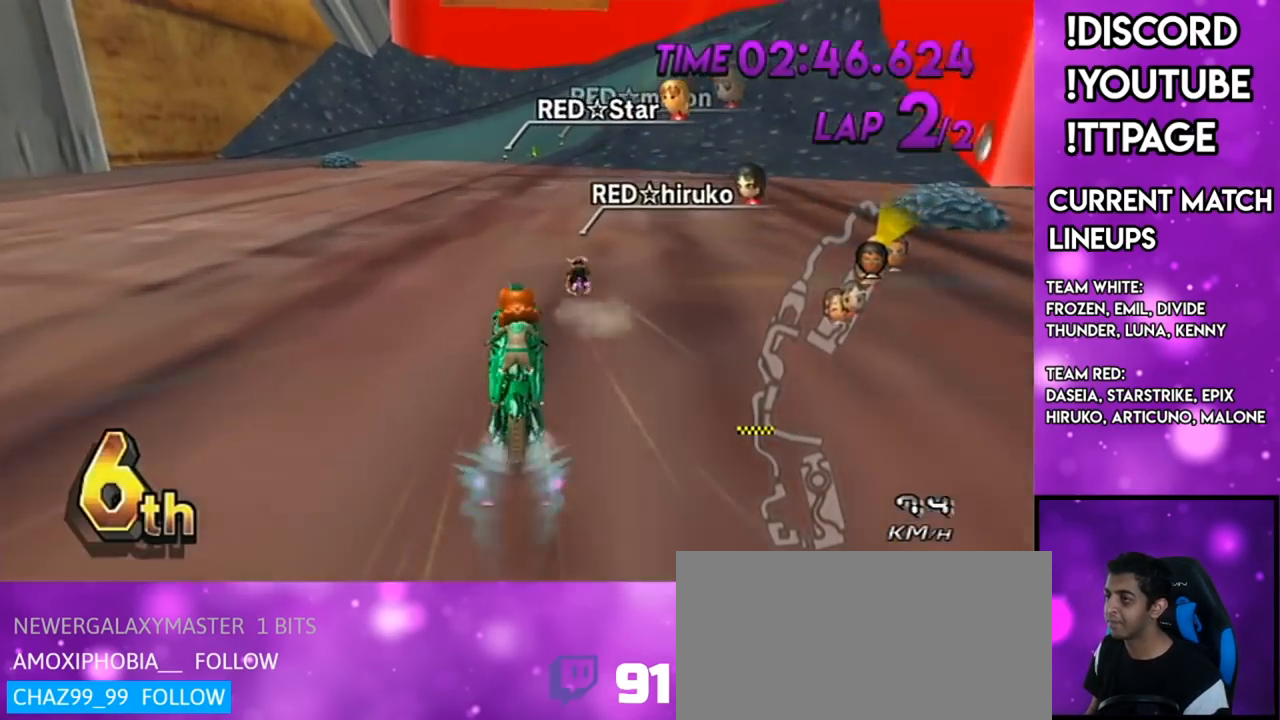
Gameplay with a controller (Nintendo layout); each line is a JSON object with the inputs held at the frame after it. "events" lists button and stick changes between this image and that frame as [ms after this image, input, new state], when the widget could be followed in between. Not read: L3 R1 R3.
{"buttons": ["A"], "left_stick": "center", "right_stick": "center", "events": [[100, "DPAD_UP", "up"]]}
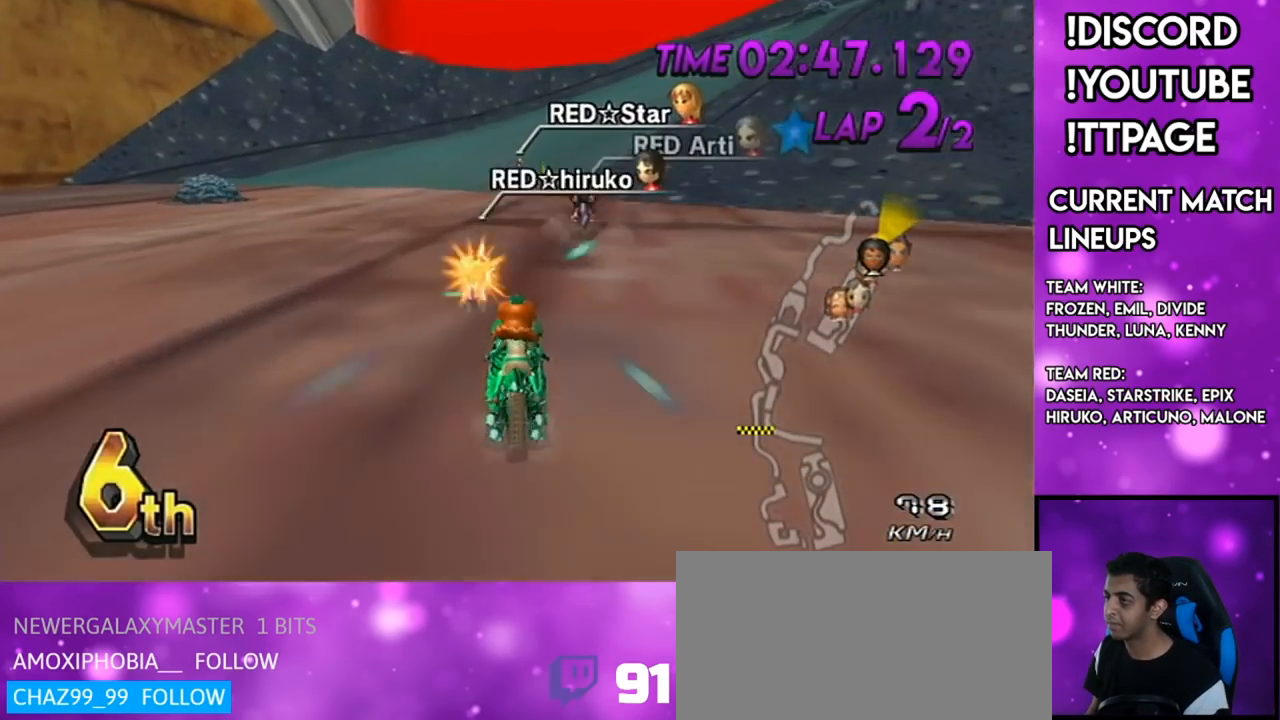
{"buttons": ["A"], "left_stick": "center", "right_stick": "center", "events": [[250, "left_stick", "up-right"], [451, "left_stick", "left"], [501, "left_stick", "center"]]}
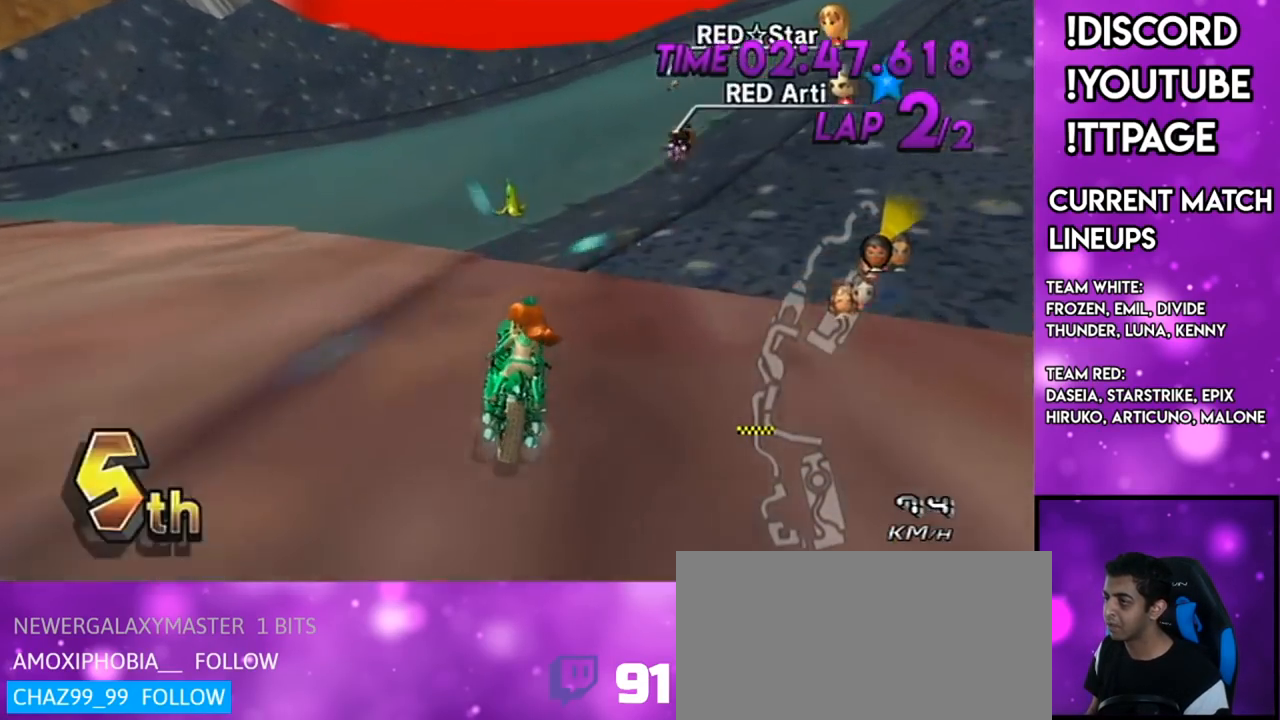
{"buttons": ["A"], "left_stick": "up-right", "right_stick": "center", "events": [[100, "left_stick", "right"], [383, "left_stick", "up-right"]]}
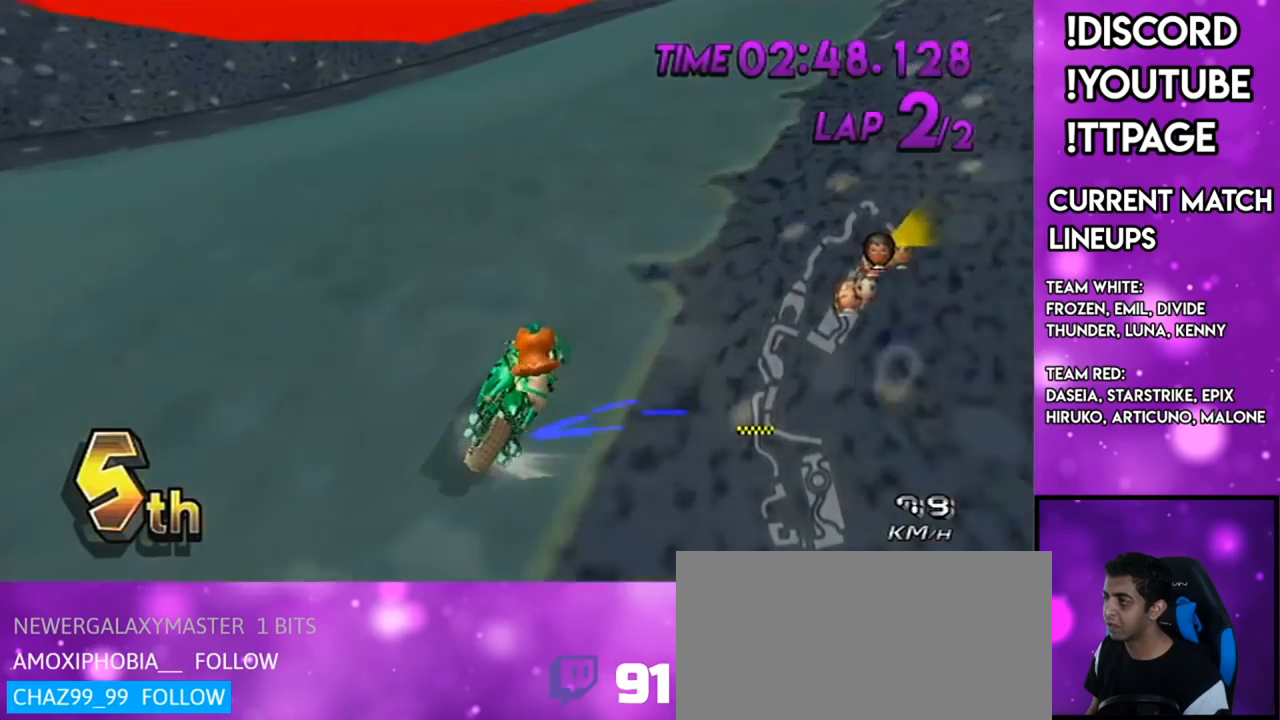
{"buttons": ["A"], "left_stick": "left", "right_stick": "center", "events": [[150, "left_stick", "left"]]}
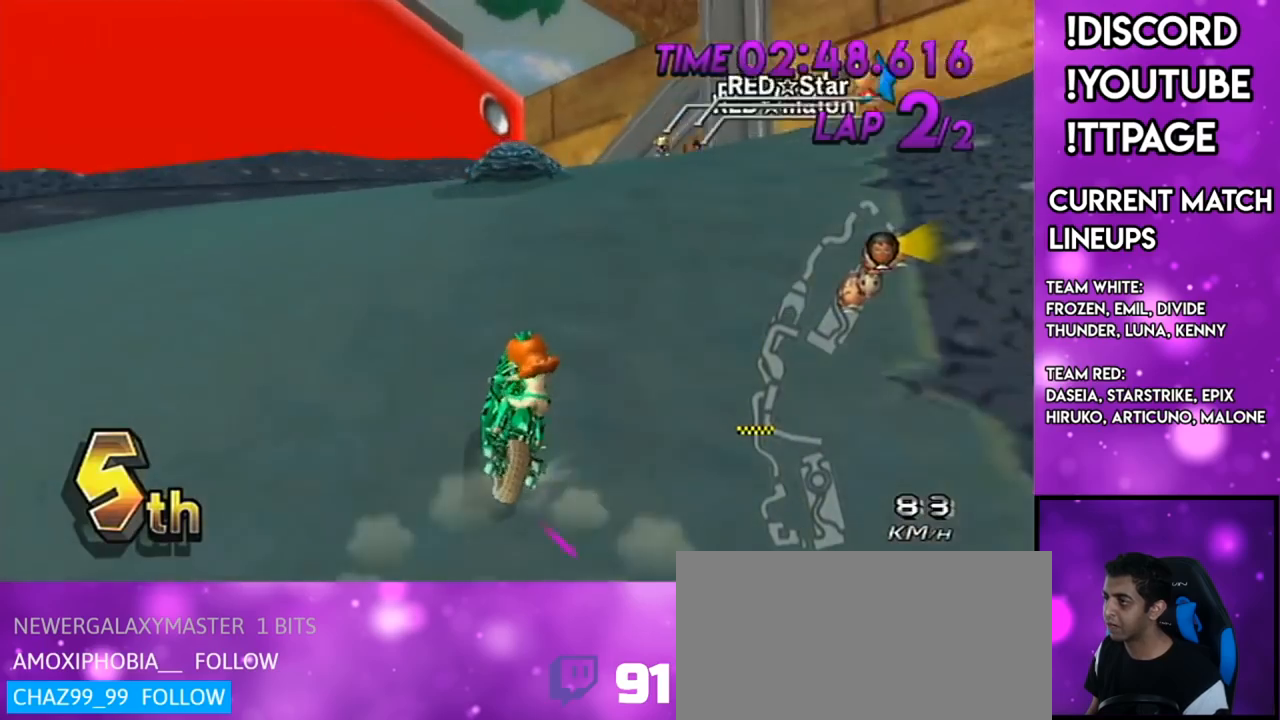
{"buttons": ["A"], "left_stick": "up-right", "right_stick": "center", "events": [[150, "left_stick", "up-right"], [317, "left_stick", "right"], [450, "left_stick", "up-right"]]}
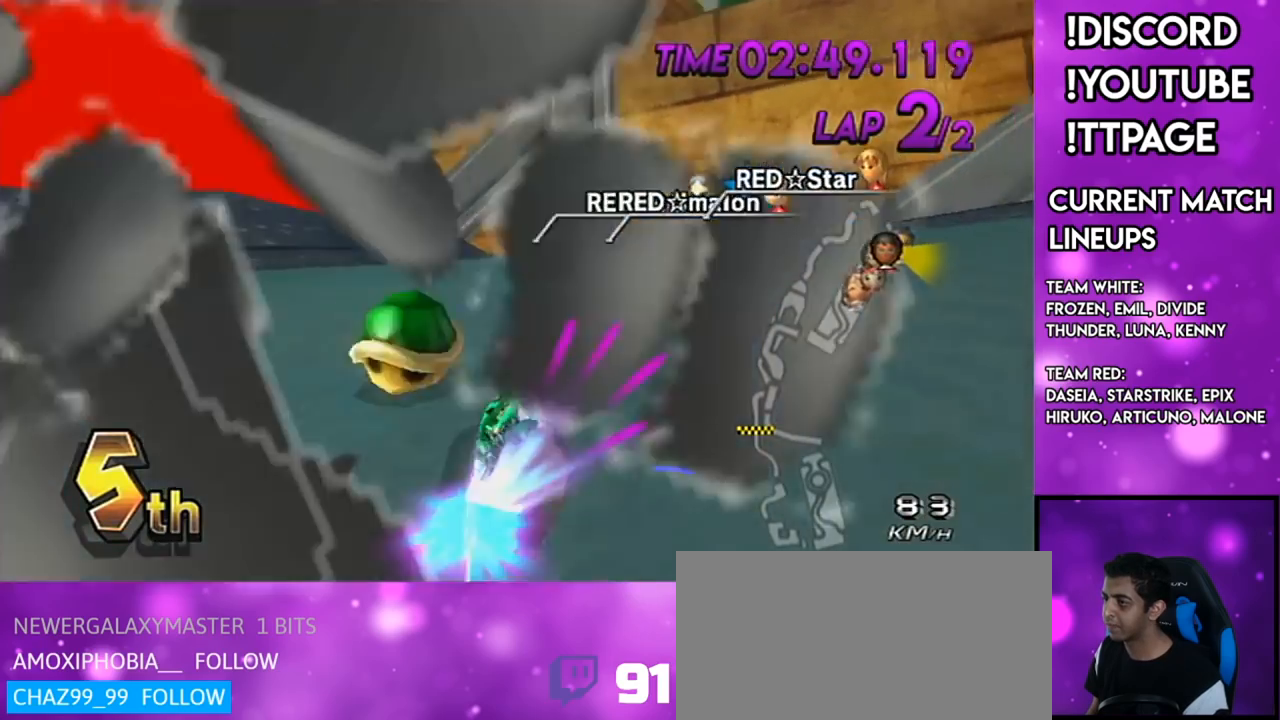
{"buttons": ["A"], "left_stick": "center", "right_stick": "center", "events": [[300, "left_stick", "left"], [401, "left_stick", "center"]]}
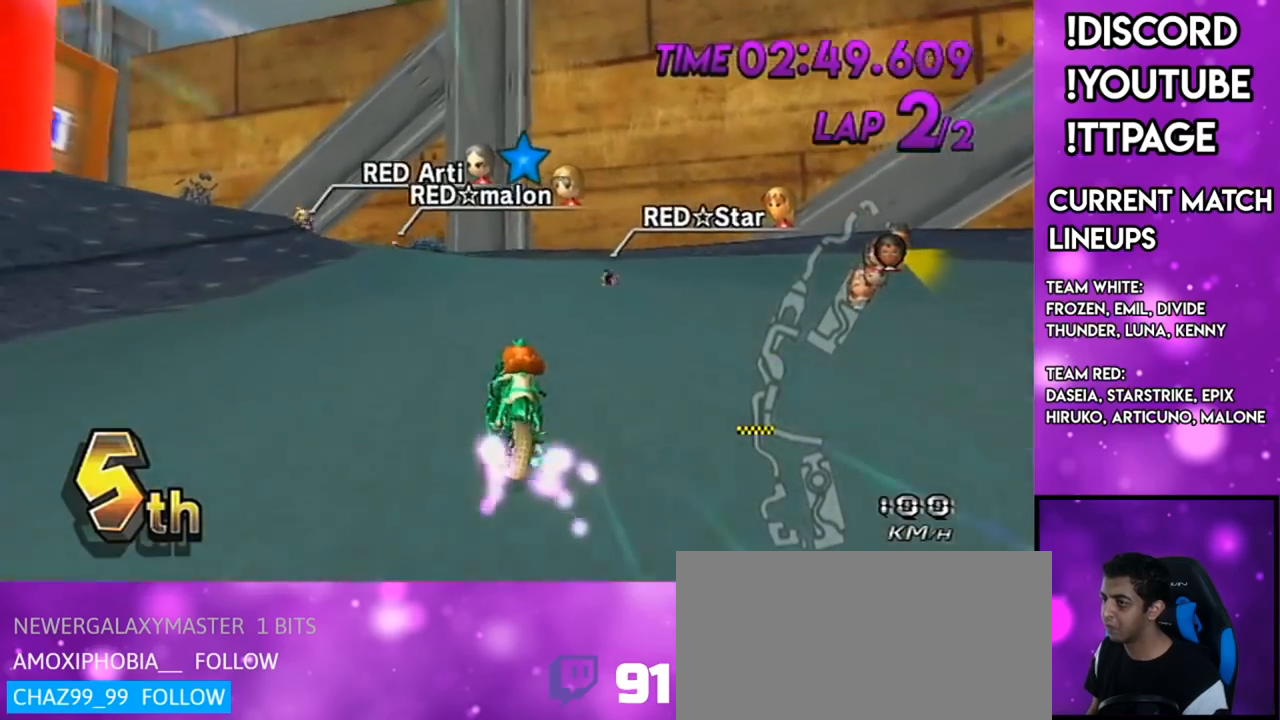
{"buttons": ["A"], "left_stick": "center", "right_stick": "center", "events": [[66, "left_stick", "left"], [150, "left_stick", "up-left"], [333, "left_stick", "center"]]}
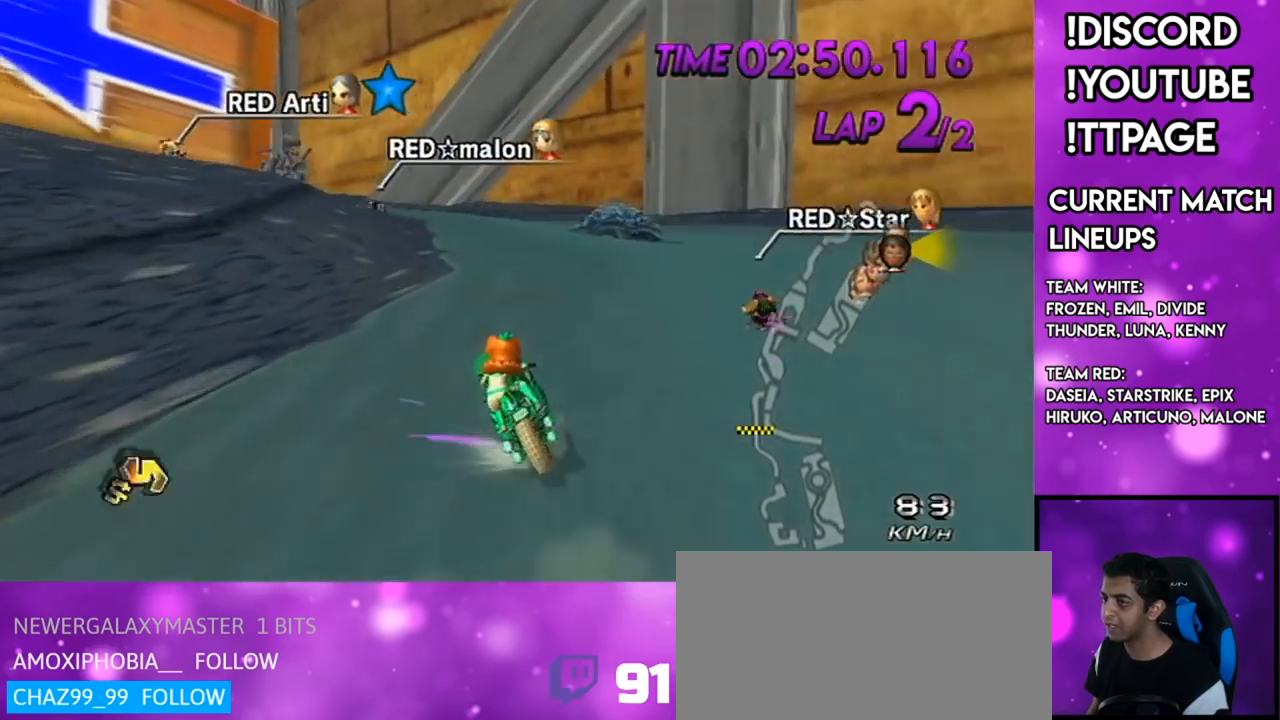
{"buttons": ["A"], "left_stick": "left", "right_stick": "center", "events": [[150, "left_stick", "left"], [300, "left_stick", "center"], [367, "left_stick", "left"]]}
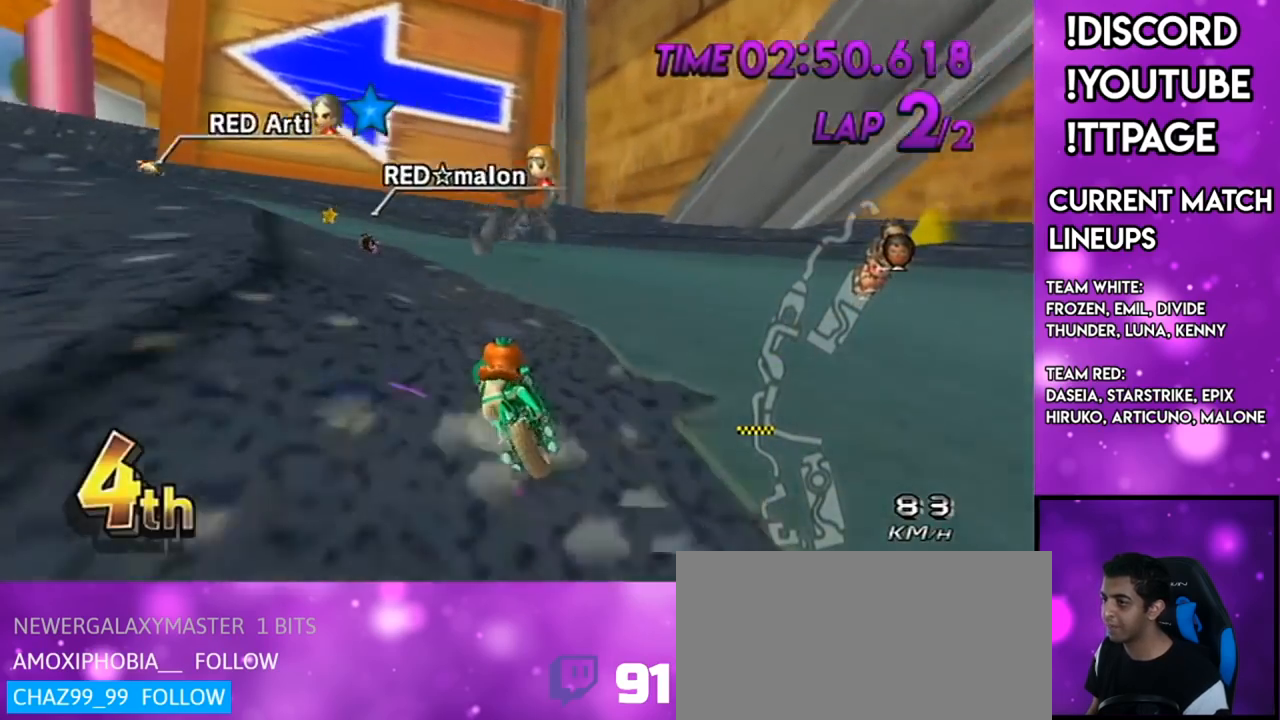
{"buttons": ["A"], "left_stick": "left", "right_stick": "center", "events": []}
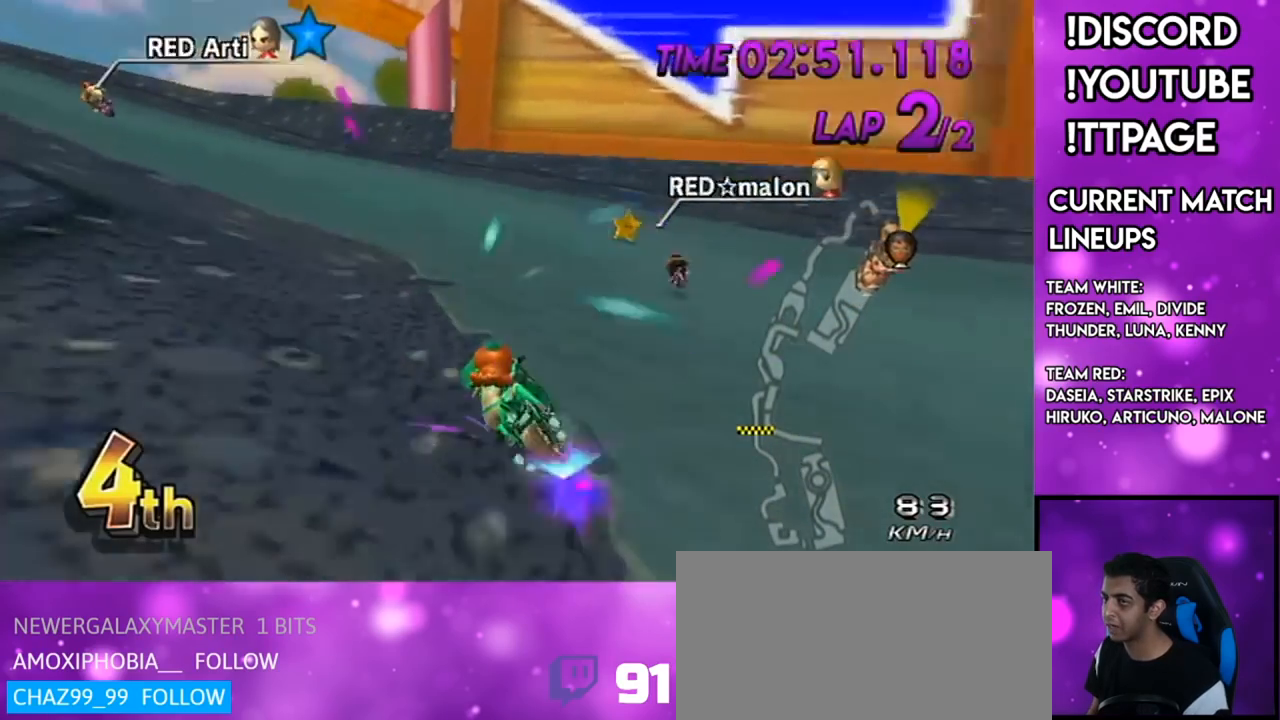
{"buttons": ["A"], "left_stick": "center", "right_stick": "center", "events": [[384, "DPAD_LEFT", "down"], [434, "DPAD_LEFT", "up"], [501, "left_stick", "center"]]}